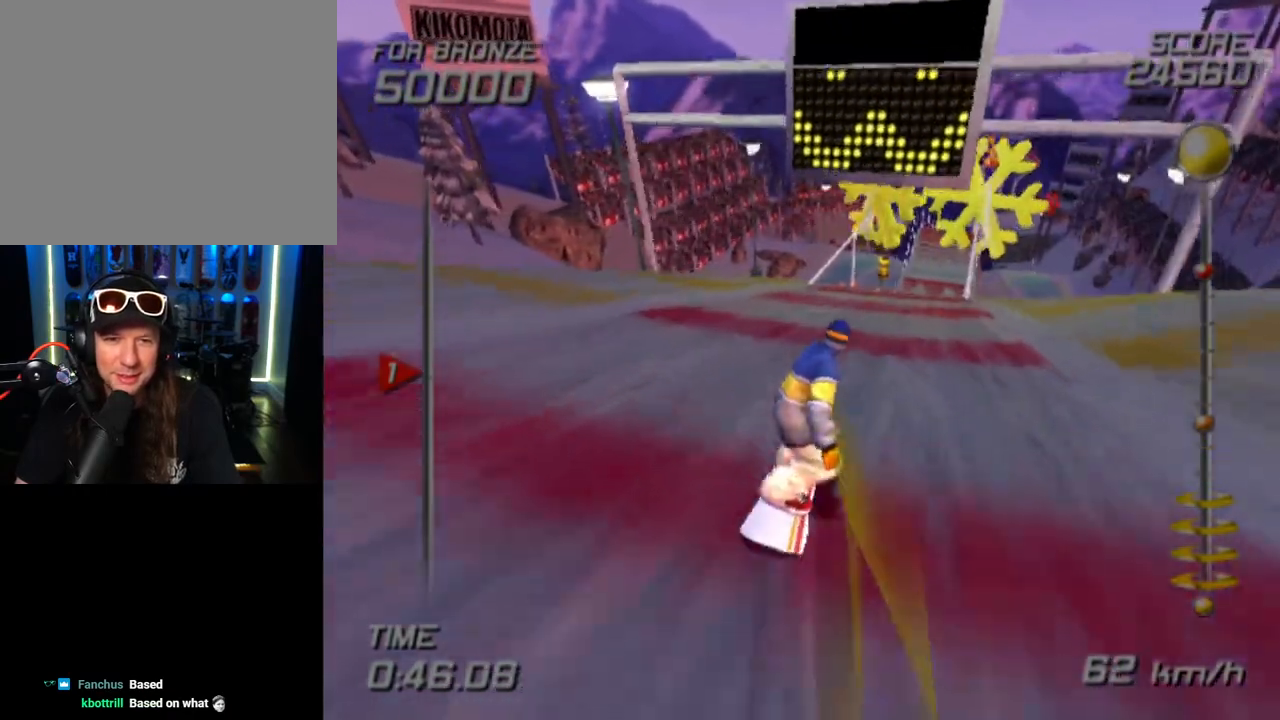
Gameplay with a controller (PlayStation layout); each line is a JSON object with the inputs held at the frame after it. "events" lists button and stick changes between this image and that frame as [ms after this image, input, new state], when the widget could be followed in between. Not read: R1.
{"buttons": ["SQUARE"], "left_stick": "center", "right_stick": "center", "events": []}
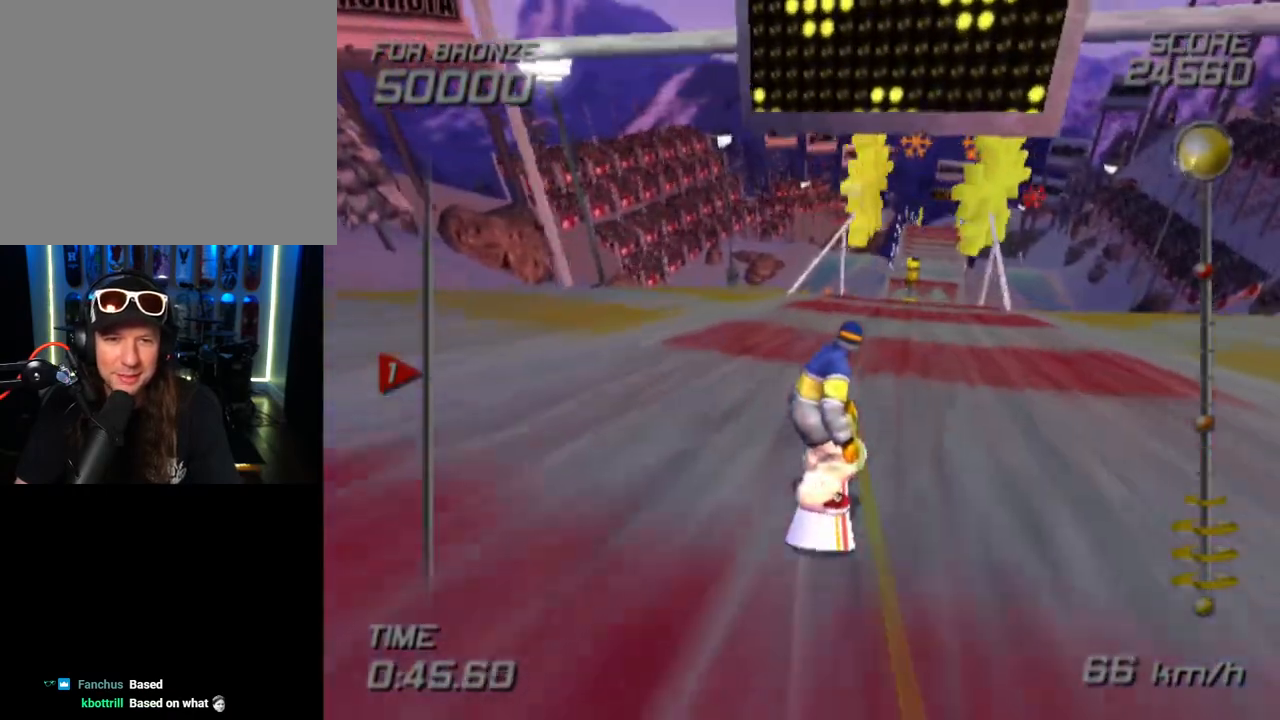
{"buttons": ["CROSS", "SQUARE"], "left_stick": "center", "right_stick": "center", "events": [[183, "CROSS", "down"], [183, "DPAD_LEFT", "down"], [217, "DPAD_LEFT", "up"]]}
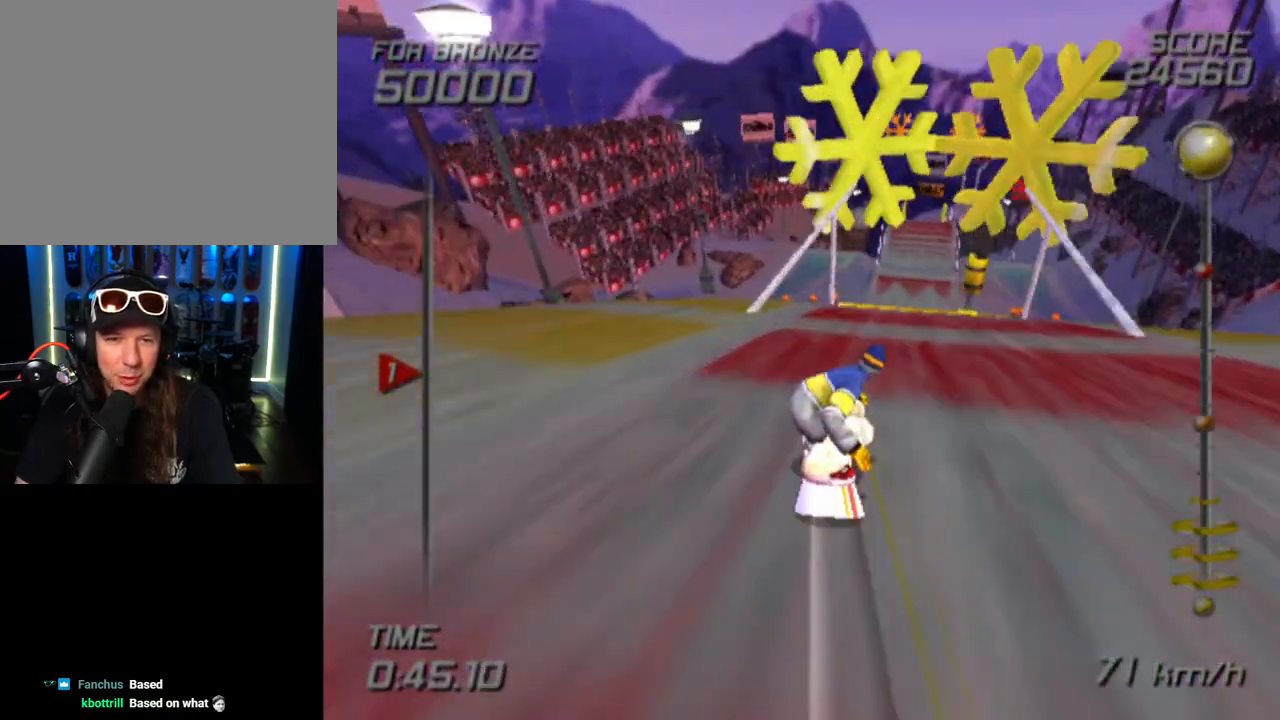
{"buttons": [], "left_stick": "center", "right_stick": "center", "events": [[317, "SQUARE", "up"], [333, "CROSS", "up"]]}
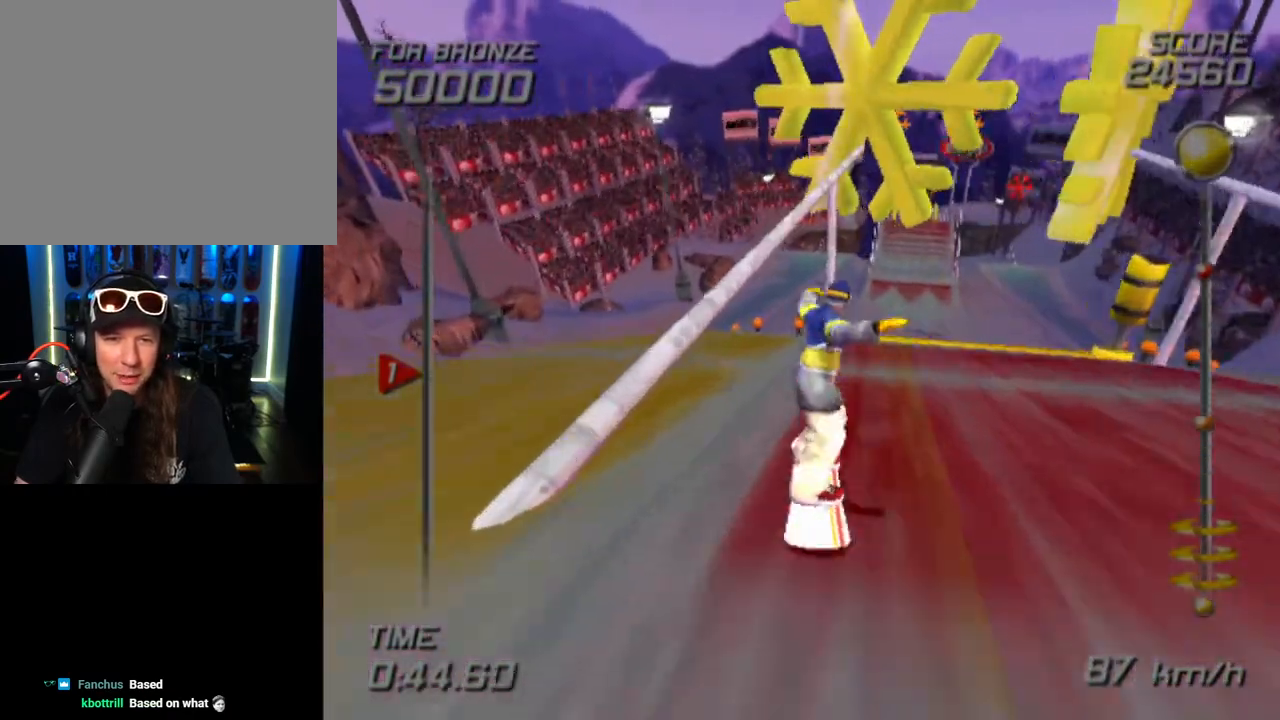
{"buttons": [], "left_stick": "center", "right_stick": "center", "events": []}
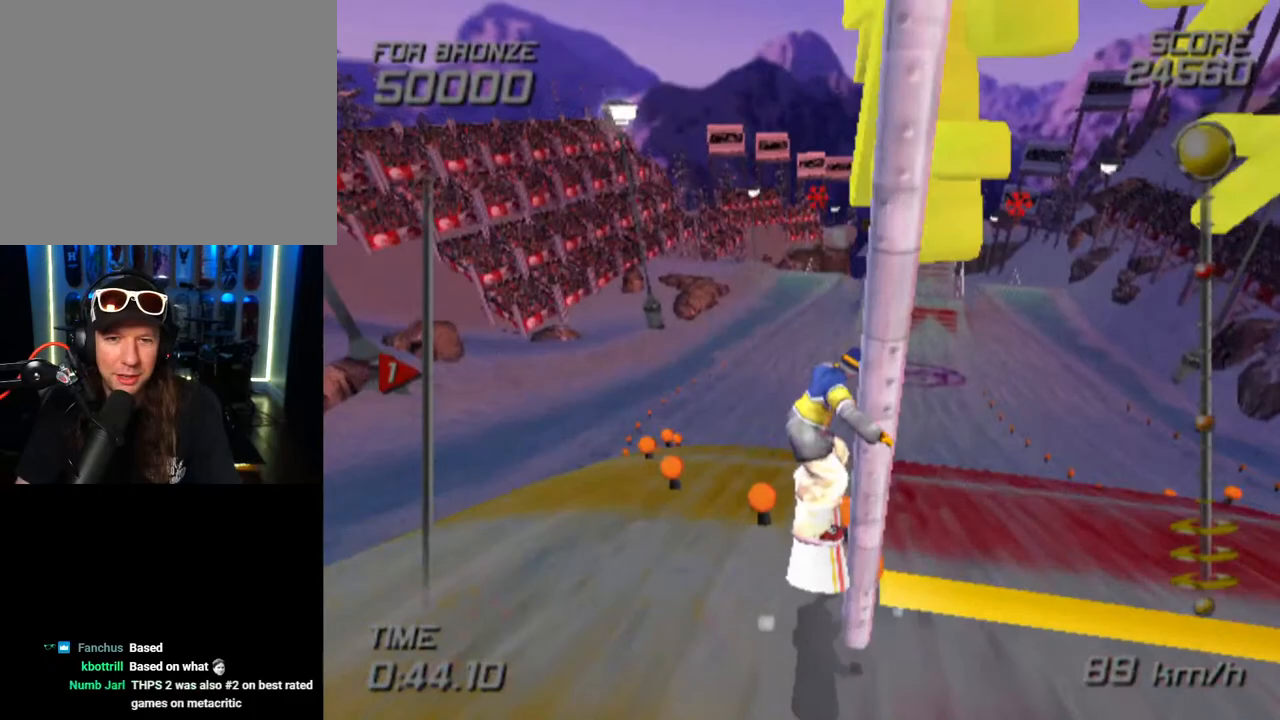
{"buttons": [], "left_stick": "center", "right_stick": "center", "events": []}
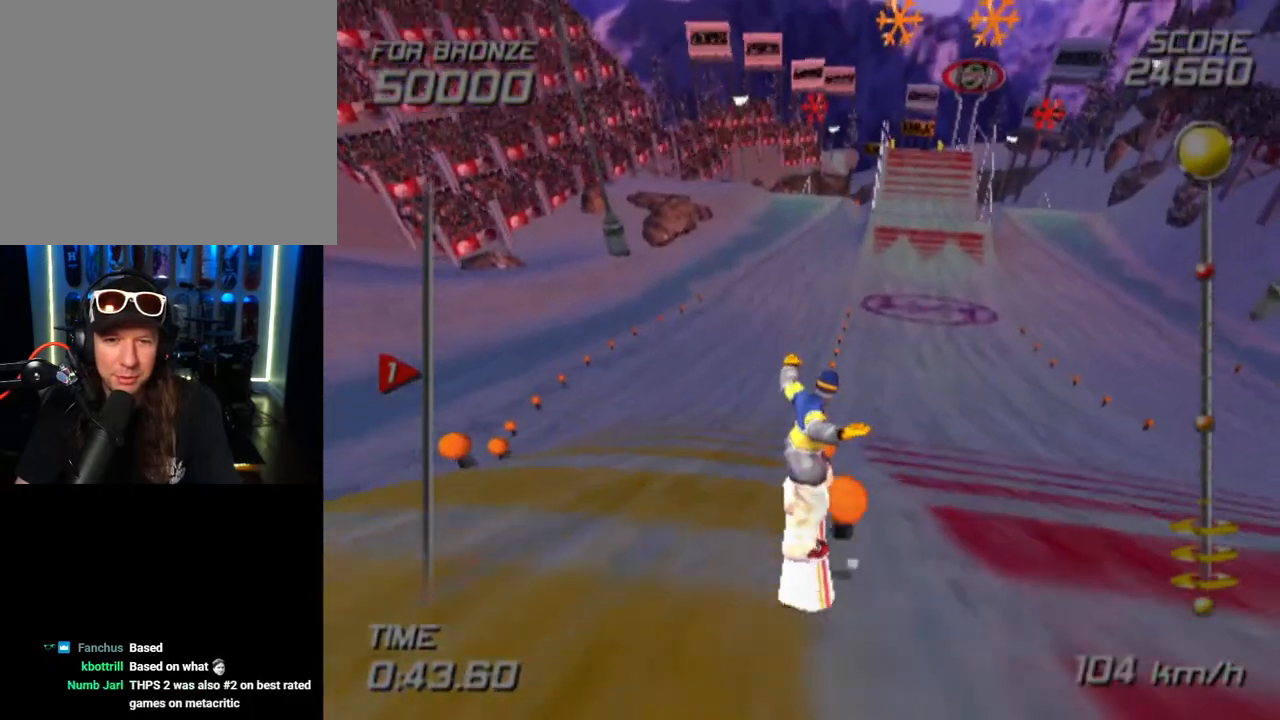
{"buttons": [], "left_stick": "center", "right_stick": "center", "events": [[117, "DPAD_RIGHT", "down"], [383, "DPAD_RIGHT", "up"]]}
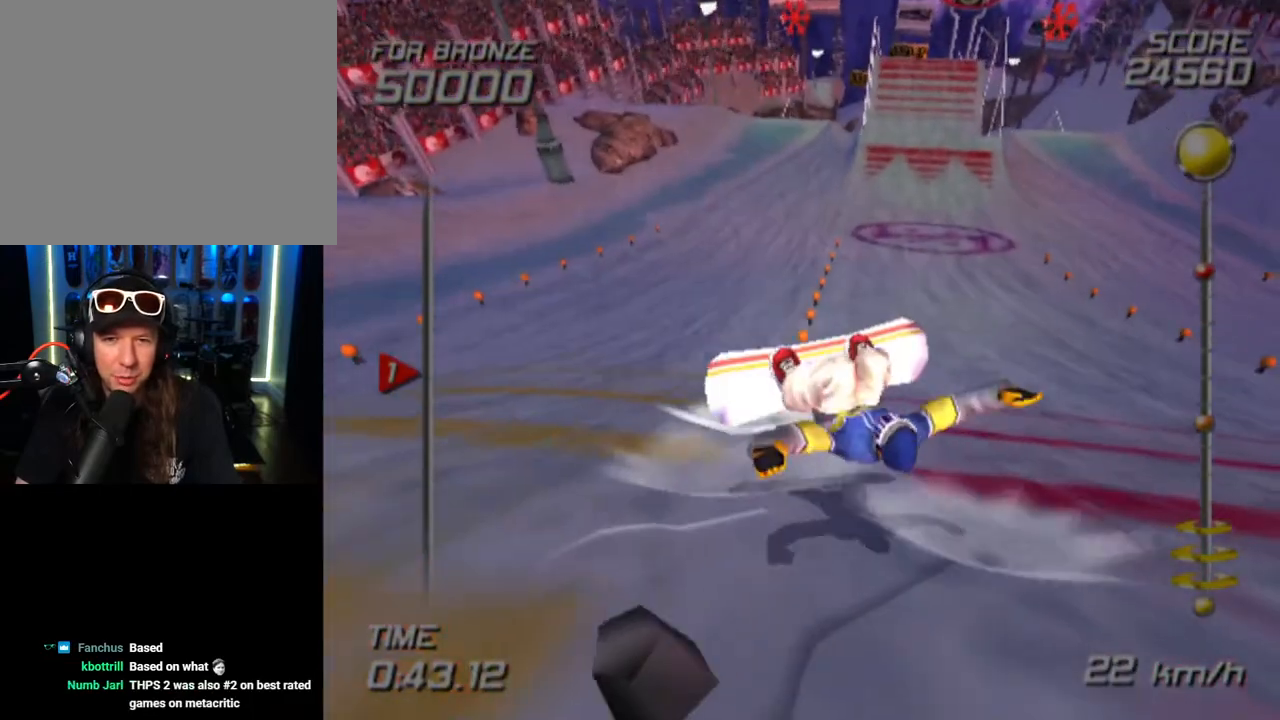
{"buttons": [], "left_stick": "center", "right_stick": "center", "events": []}
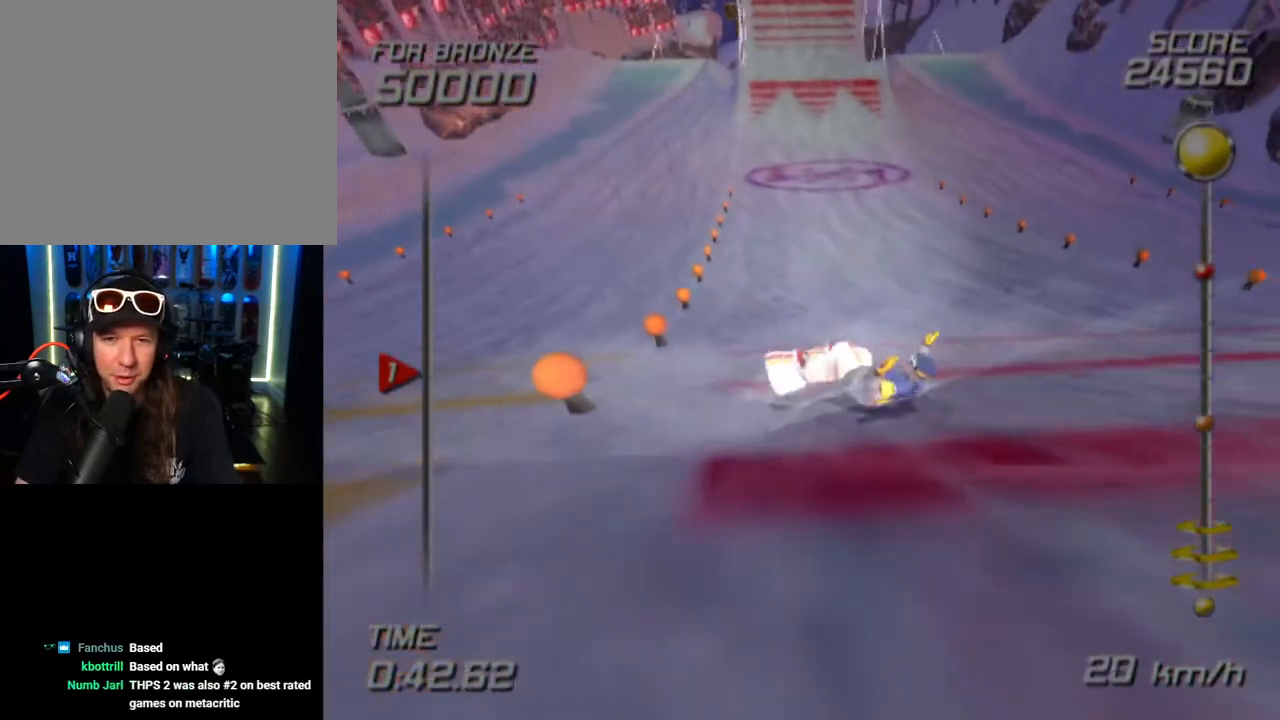
{"buttons": ["CROSS", "SQUARE"], "left_stick": "center", "right_stick": "center", "events": [[183, "SQUARE", "down"], [267, "CROSS", "down"]]}
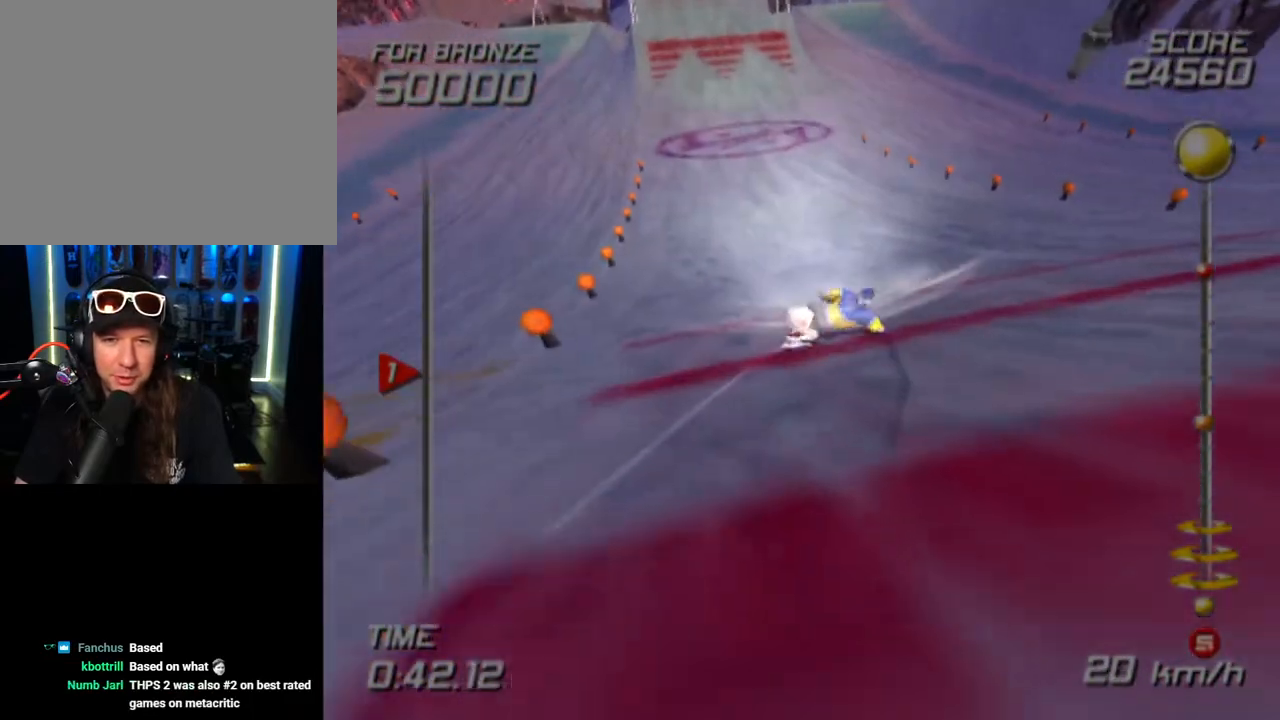
{"buttons": ["SQUARE"], "left_stick": "center", "right_stick": "center", "events": [[67, "CROSS", "up"], [67, "SQUARE", "up"], [283, "SQUARE", "down"]]}
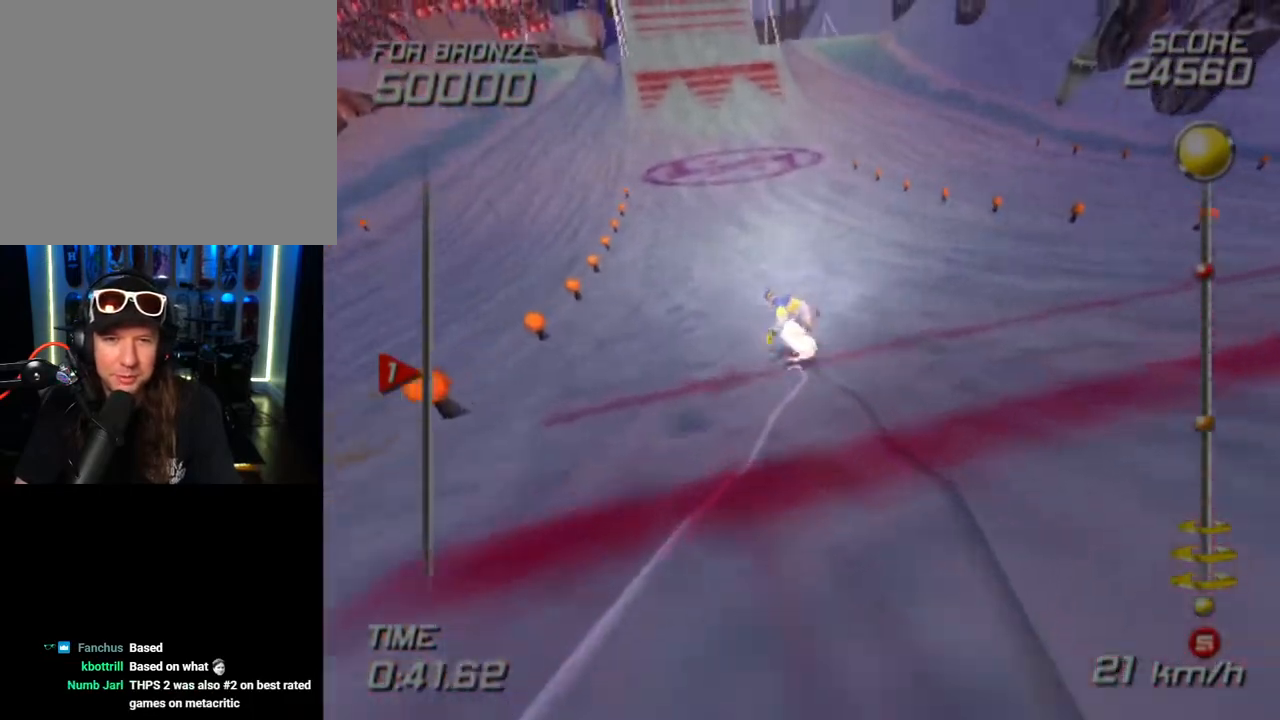
{"buttons": ["SQUARE"], "left_stick": "center", "right_stick": "center", "events": []}
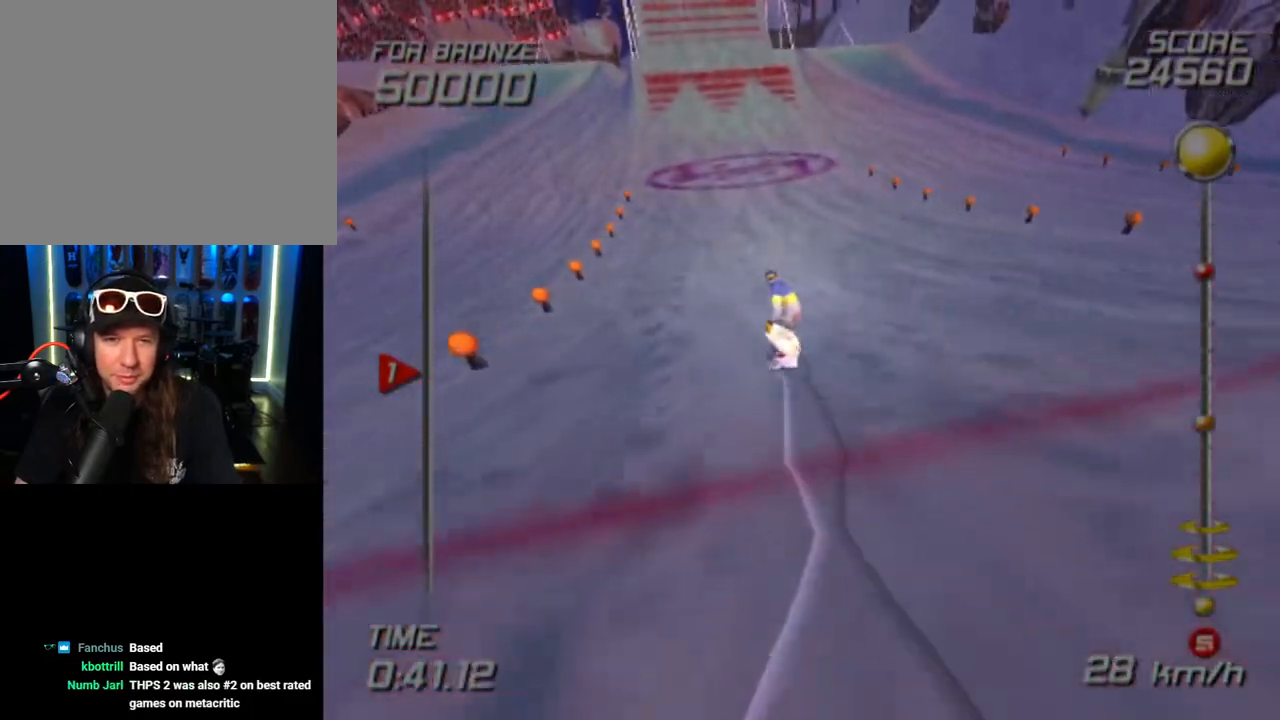
{"buttons": ["SQUARE"], "left_stick": "center", "right_stick": "center", "events": [[117, "DPAD_LEFT", "down"], [217, "DPAD_LEFT", "up"]]}
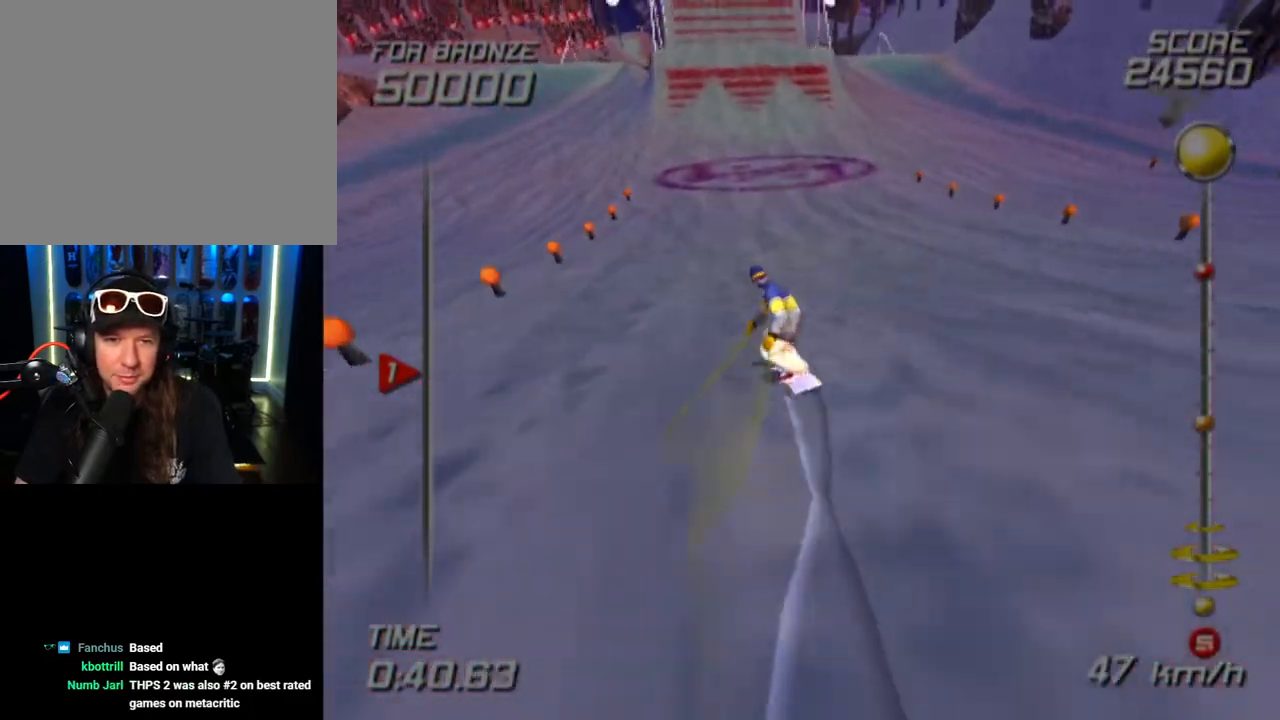
{"buttons": ["SQUARE"], "left_stick": "center", "right_stick": "center", "events": [[250, "DPAD_RIGHT", "down"], [300, "DPAD_RIGHT", "up"]]}
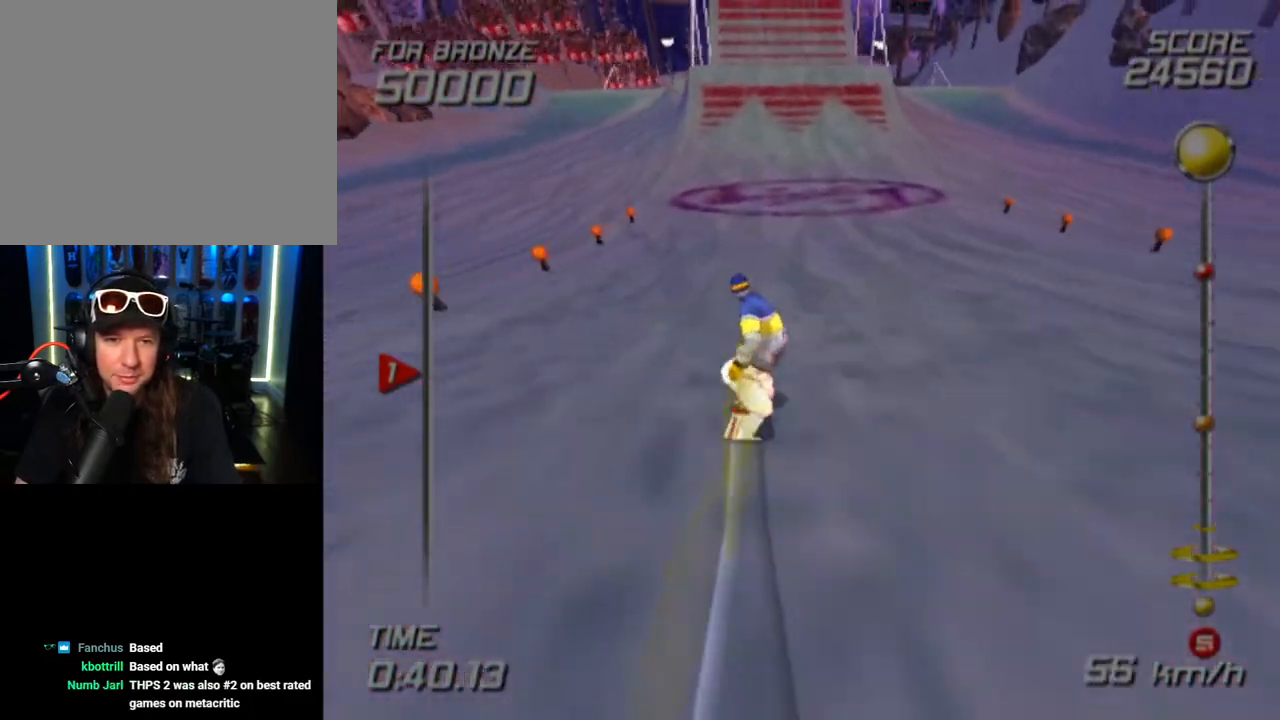
{"buttons": ["CROSS", "SQUARE", "DPAD_DOWN", "DPAD_LEFT"], "left_stick": "center", "right_stick": "center", "events": [[317, "CROSS", "down"], [333, "DPAD_DOWN", "down"], [333, "DPAD_LEFT", "down"]]}
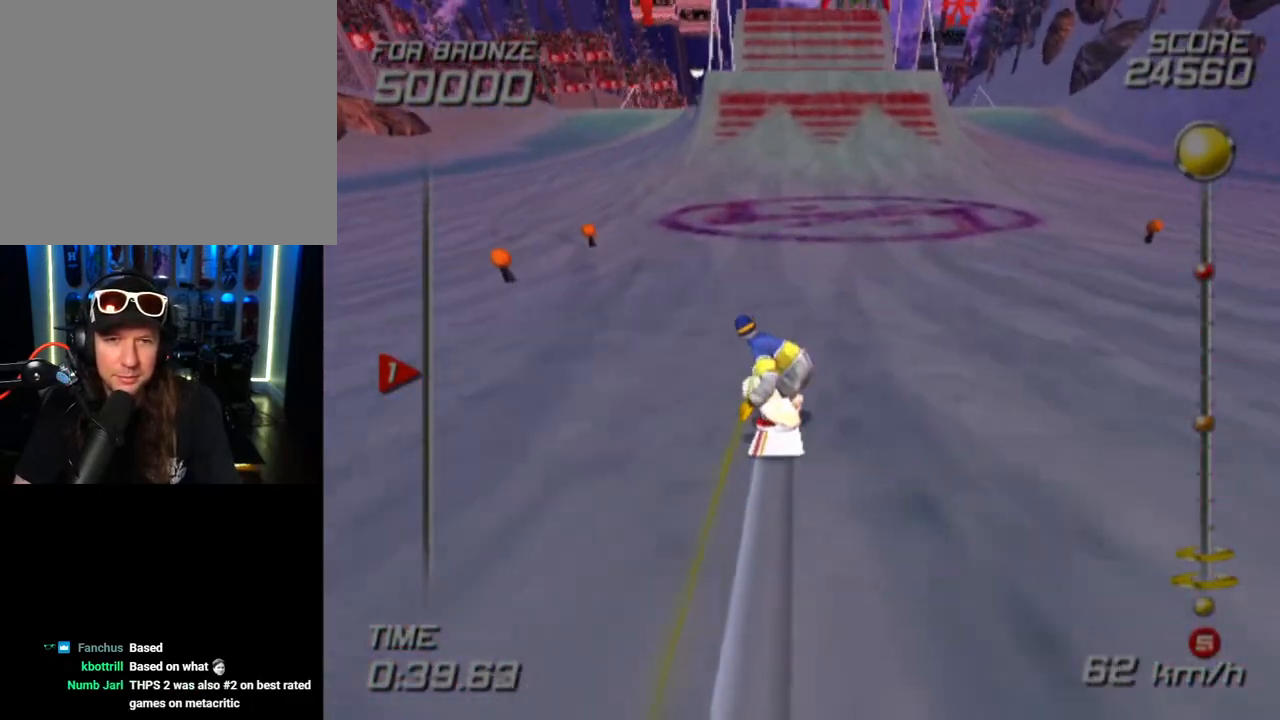
{"buttons": ["CROSS", "SQUARE", "DPAD_DOWN", "DPAD_LEFT"], "left_stick": "center", "right_stick": "center", "events": []}
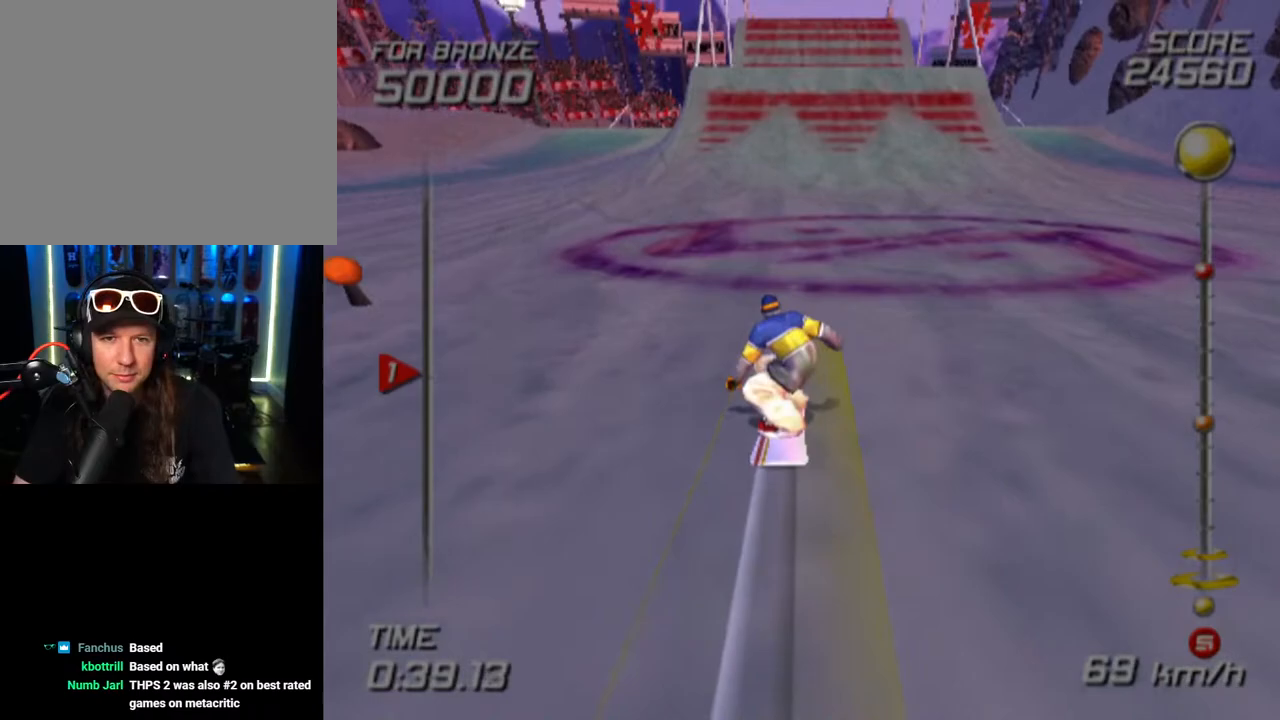
{"buttons": ["CROSS", "SQUARE", "DPAD_DOWN", "DPAD_LEFT"], "left_stick": "center", "right_stick": "center", "events": []}
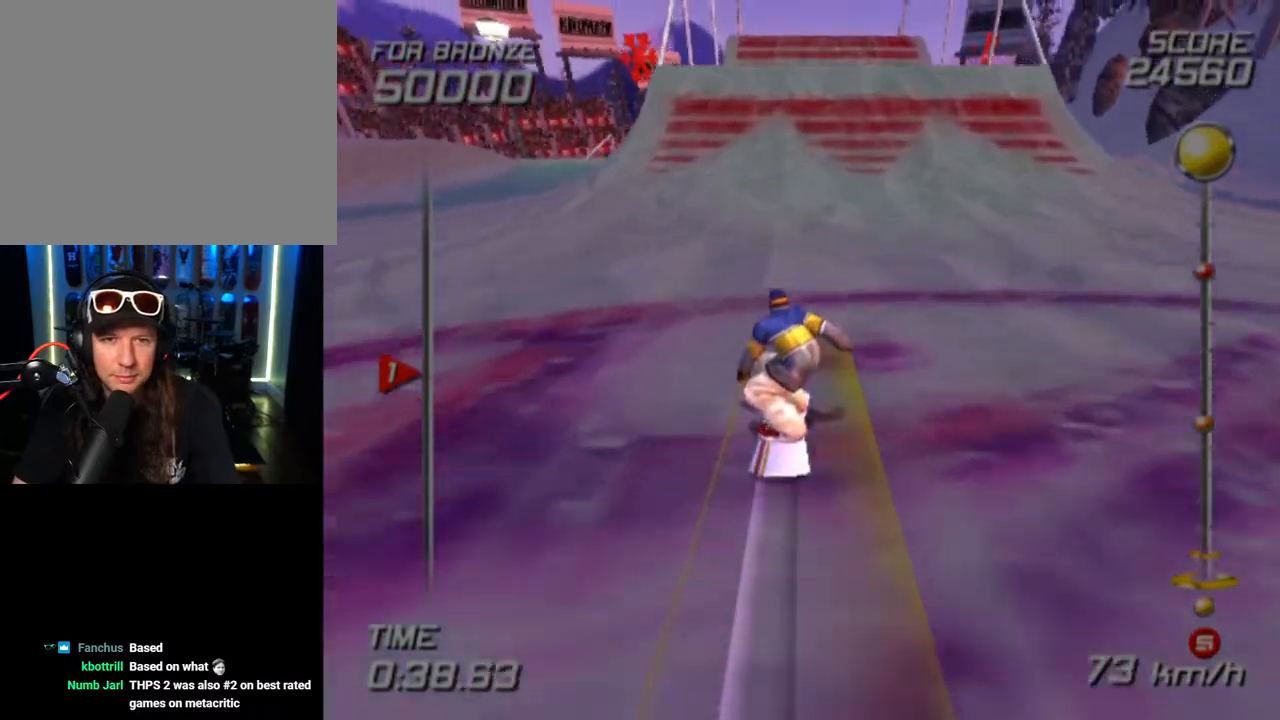
{"buttons": ["CROSS", "SQUARE", "DPAD_DOWN", "DPAD_LEFT"], "left_stick": "center", "right_stick": "center", "events": []}
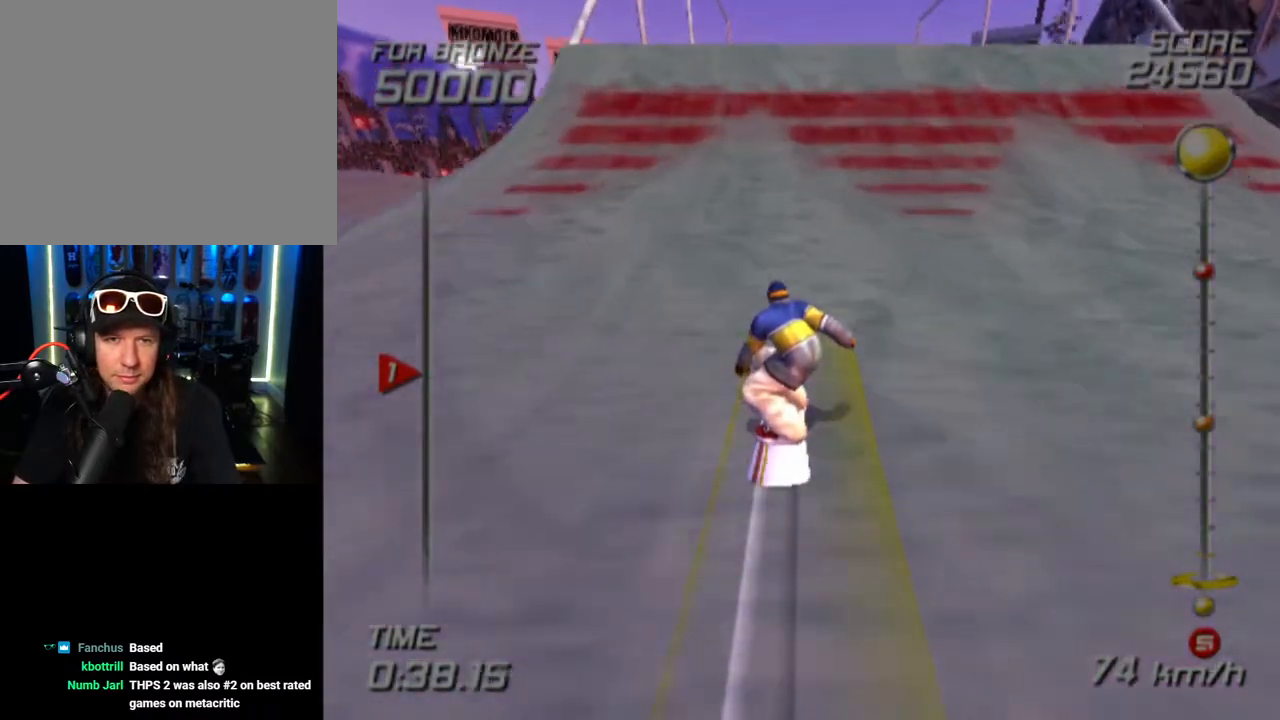
{"buttons": ["DPAD_DOWN", "DPAD_LEFT"], "left_stick": "center", "right_stick": "center", "events": [[483, "CROSS", "up"], [483, "SQUARE", "up"]]}
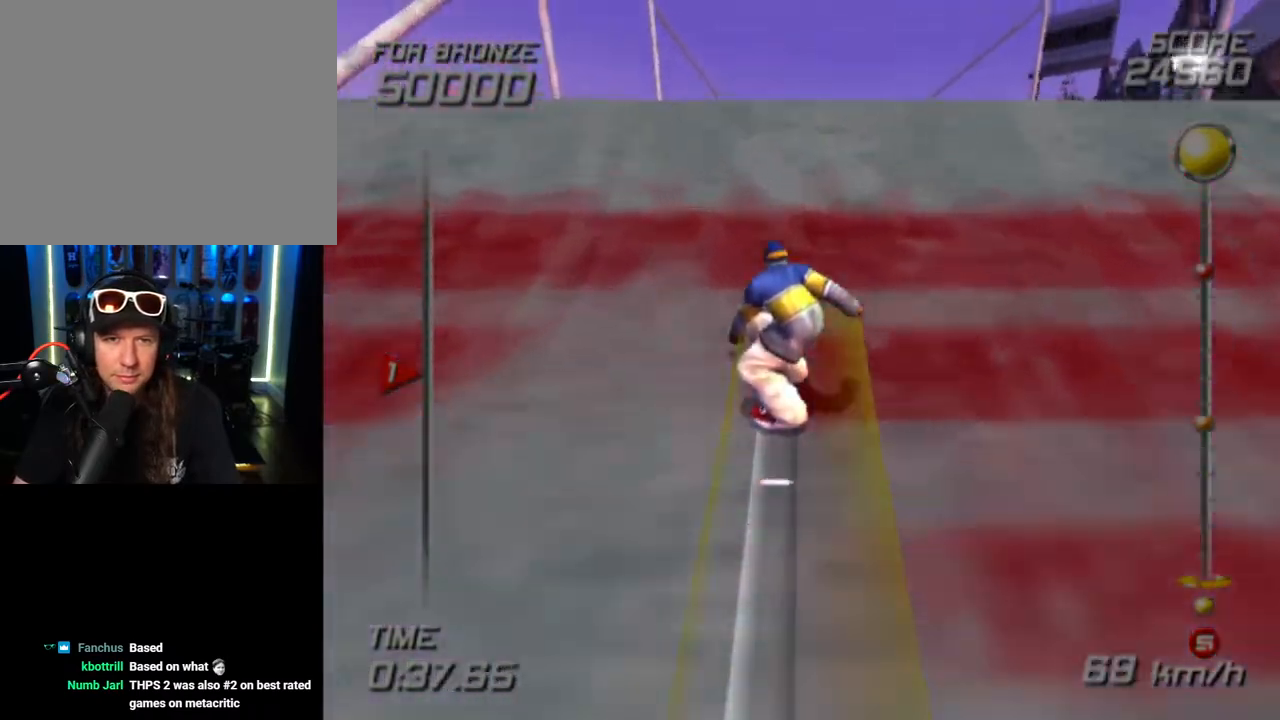
{"buttons": ["L1", "L2", "DPAD_DOWN", "DPAD_LEFT"], "left_stick": "center", "right_stick": "center", "events": [[150, "L1", "down"], [150, "L2", "down"]]}
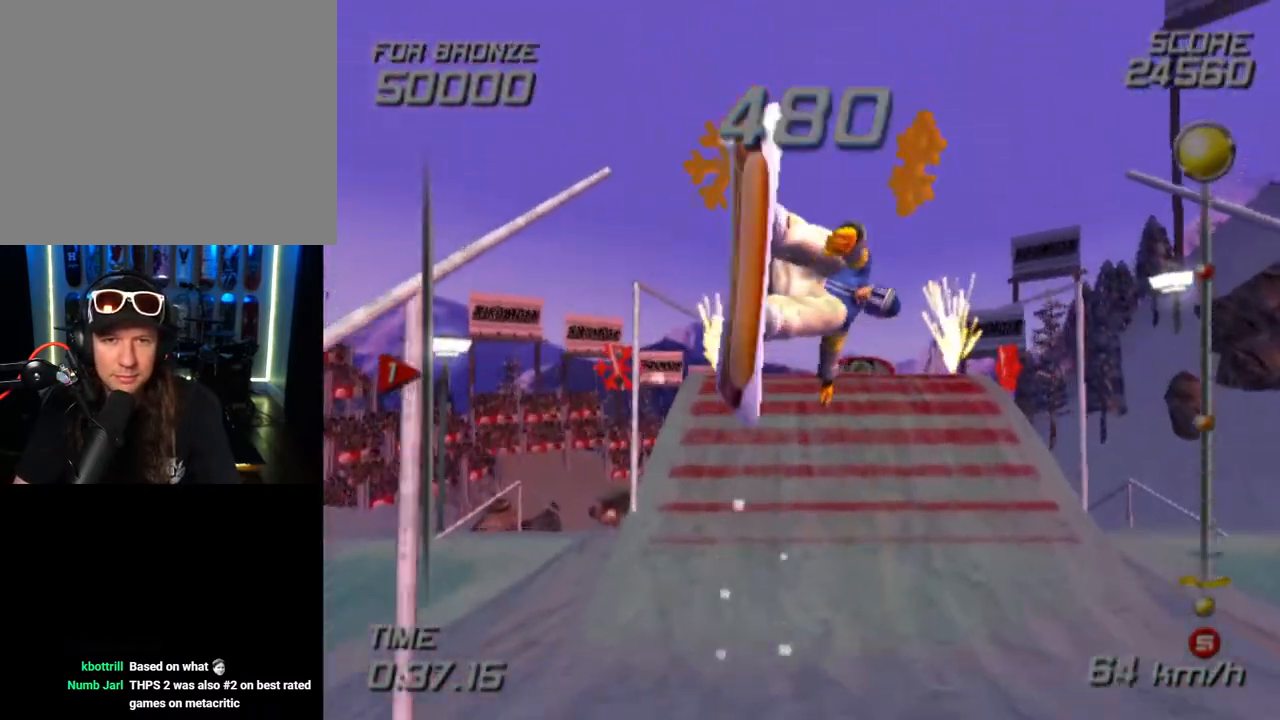
{"buttons": ["L1", "L2", "DPAD_DOWN", "DPAD_LEFT"], "left_stick": "center", "right_stick": "center", "events": []}
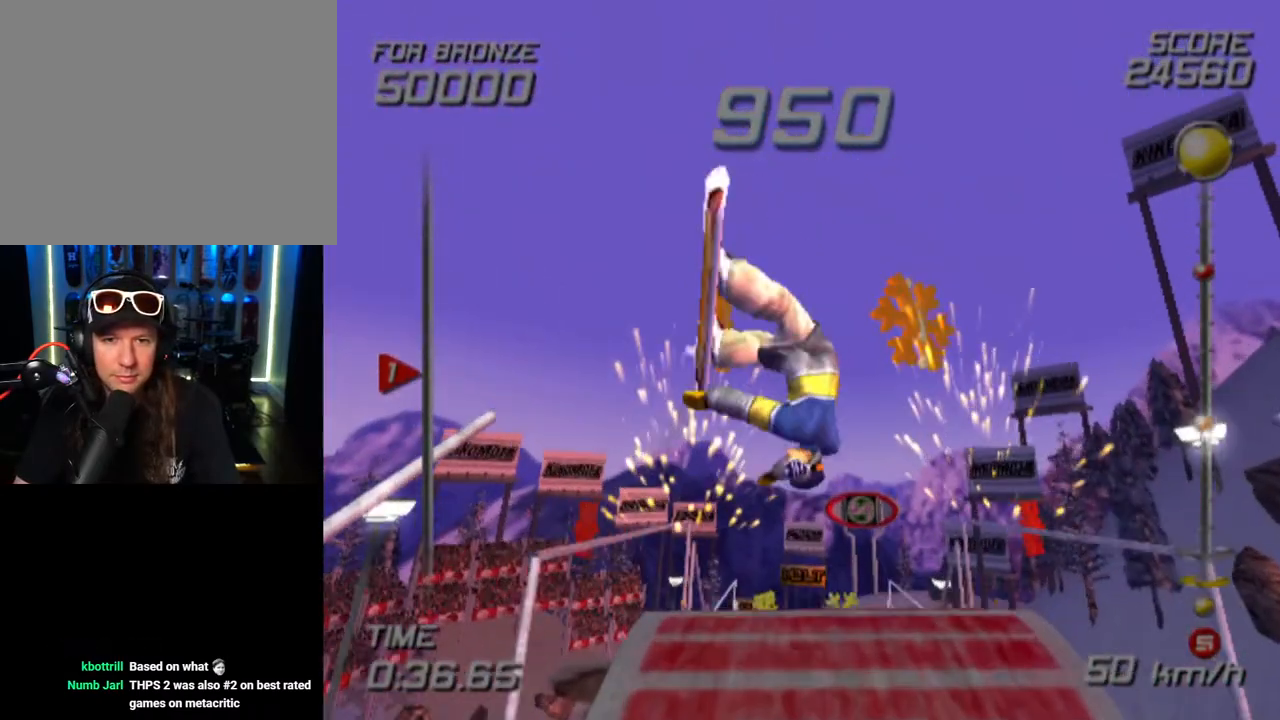
{"buttons": ["L1", "R2"], "left_stick": "center", "right_stick": "center", "events": [[17, "L2", "up"], [83, "R2", "down"], [133, "DPAD_DOWN", "up"], [183, "DPAD_LEFT", "up"]]}
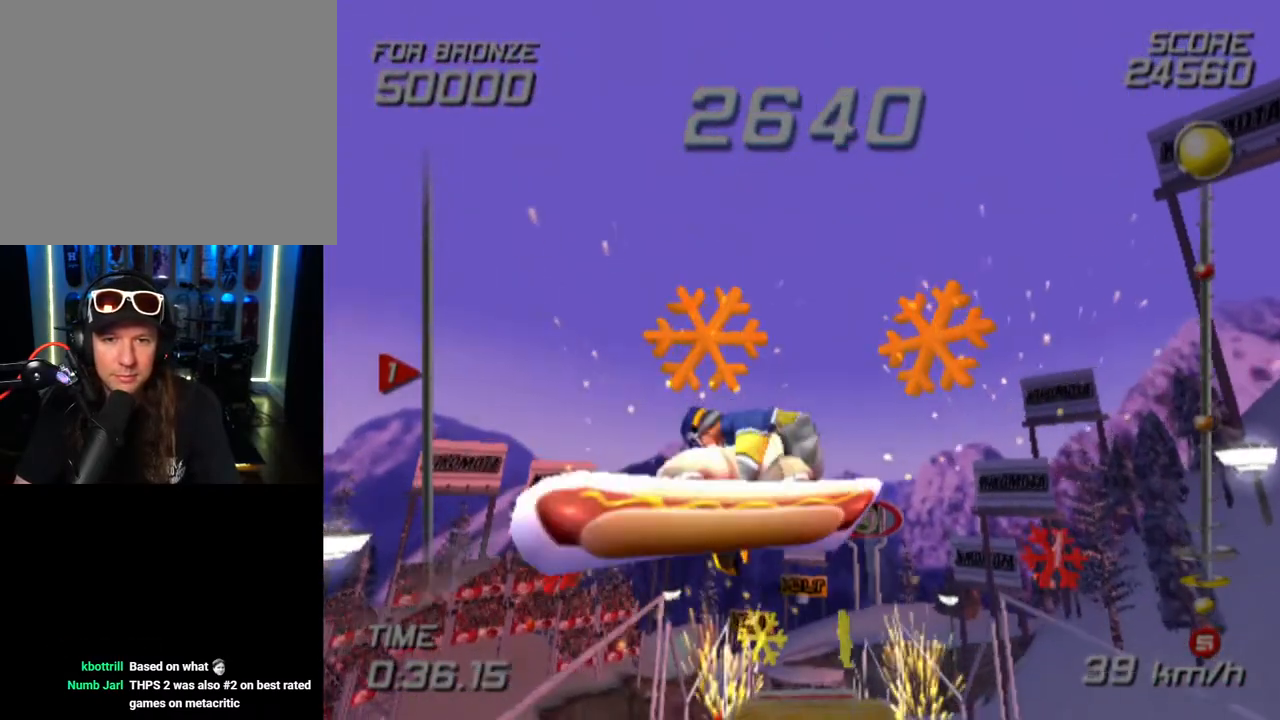
{"buttons": ["SQUARE", "L1", "R2"], "left_stick": "center", "right_stick": "center", "events": [[267, "SQUARE", "down"]]}
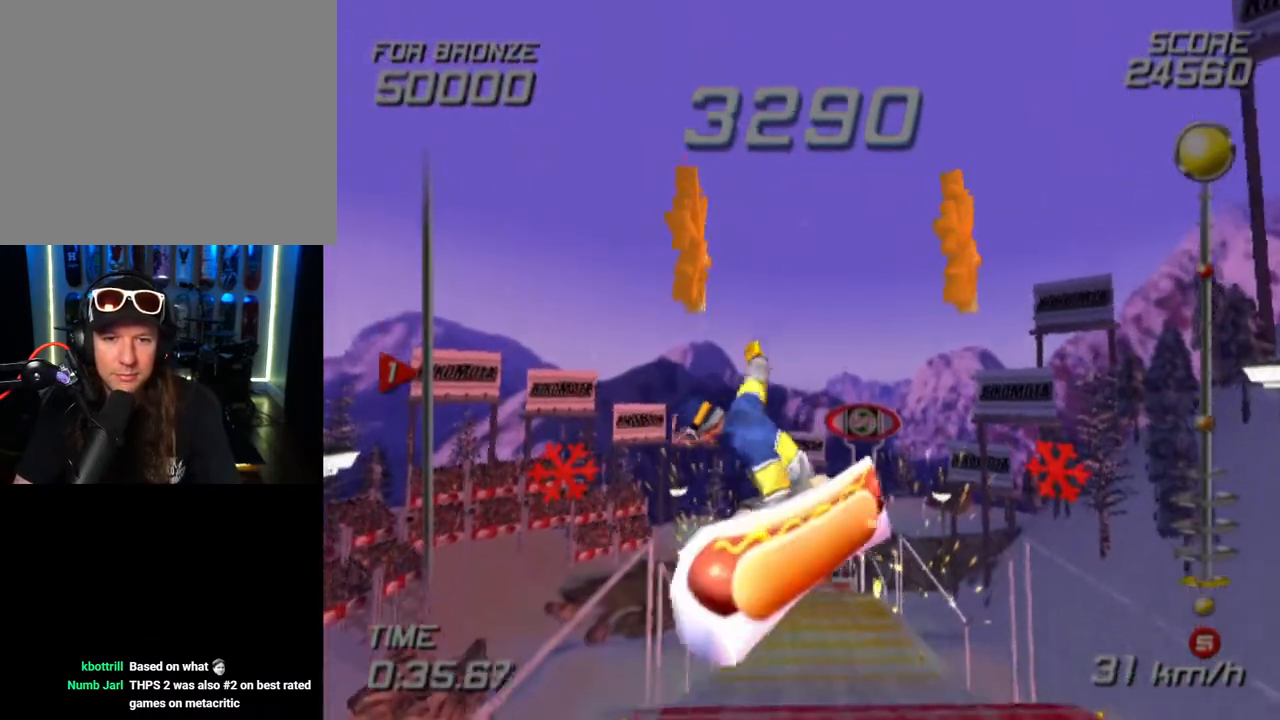
{"buttons": ["SQUARE", "L1", "R2"], "left_stick": "center", "right_stick": "center", "events": []}
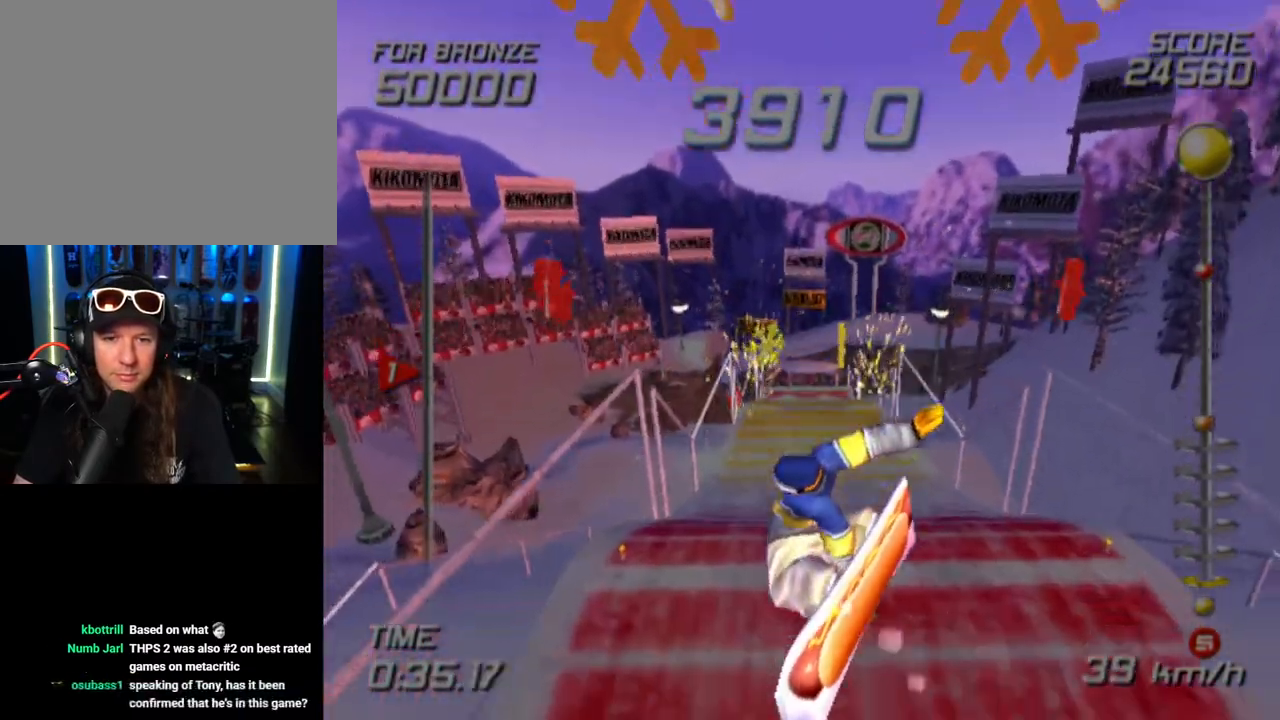
{"buttons": [], "left_stick": "center", "right_stick": "center", "events": [[83, "L1", "up"], [117, "R2", "up"], [117, "SQUARE", "up"]]}
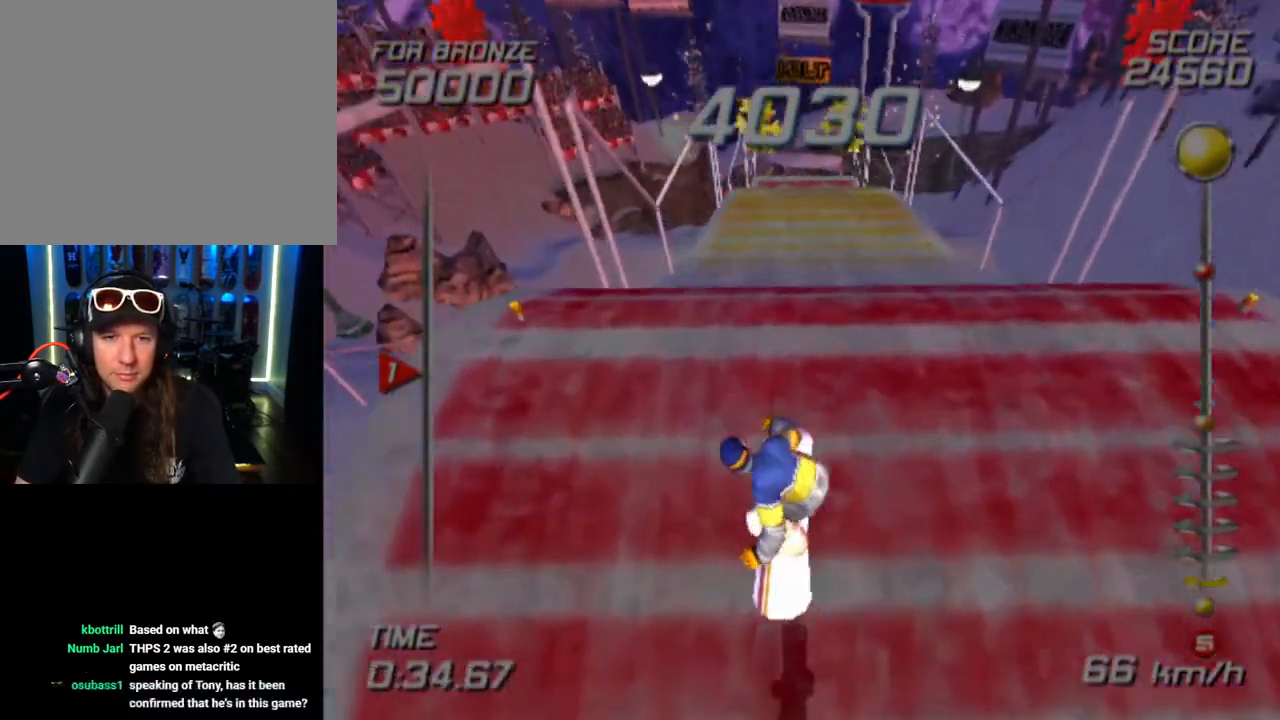
{"buttons": [], "left_stick": "center", "right_stick": "center", "events": []}
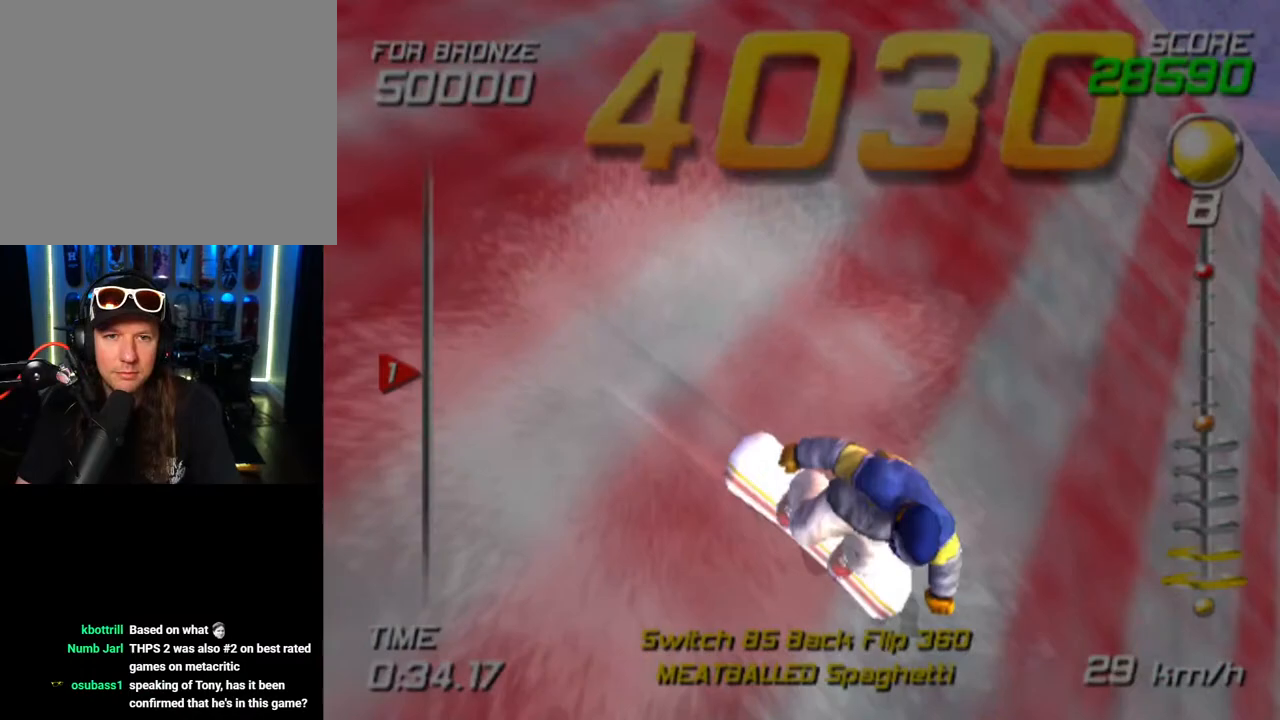
{"buttons": ["SQUARE"], "left_stick": "center", "right_stick": "center", "events": [[333, "SQUARE", "down"]]}
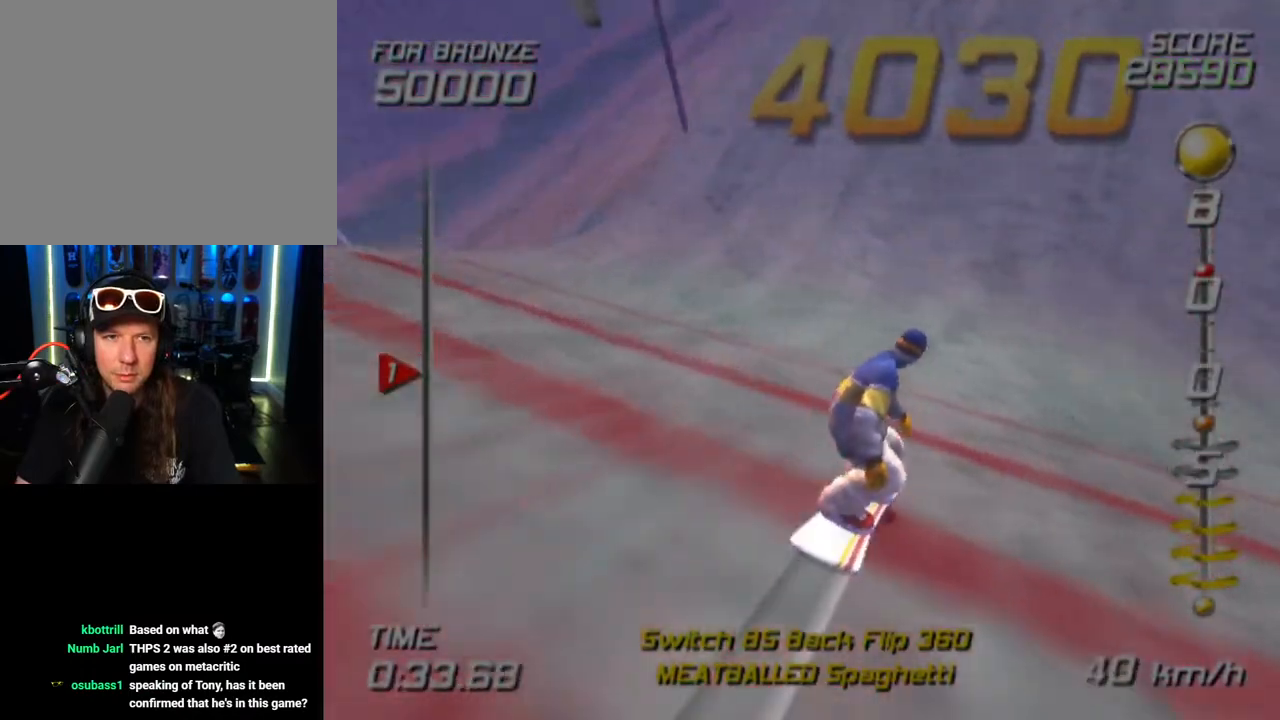
{"buttons": ["CROSS", "SQUARE", "DPAD_DOWN", "DPAD_LEFT"], "left_stick": "center", "right_stick": "center", "events": [[200, "CROSS", "down"], [233, "DPAD_LEFT", "down"], [250, "DPAD_DOWN", "down"]]}
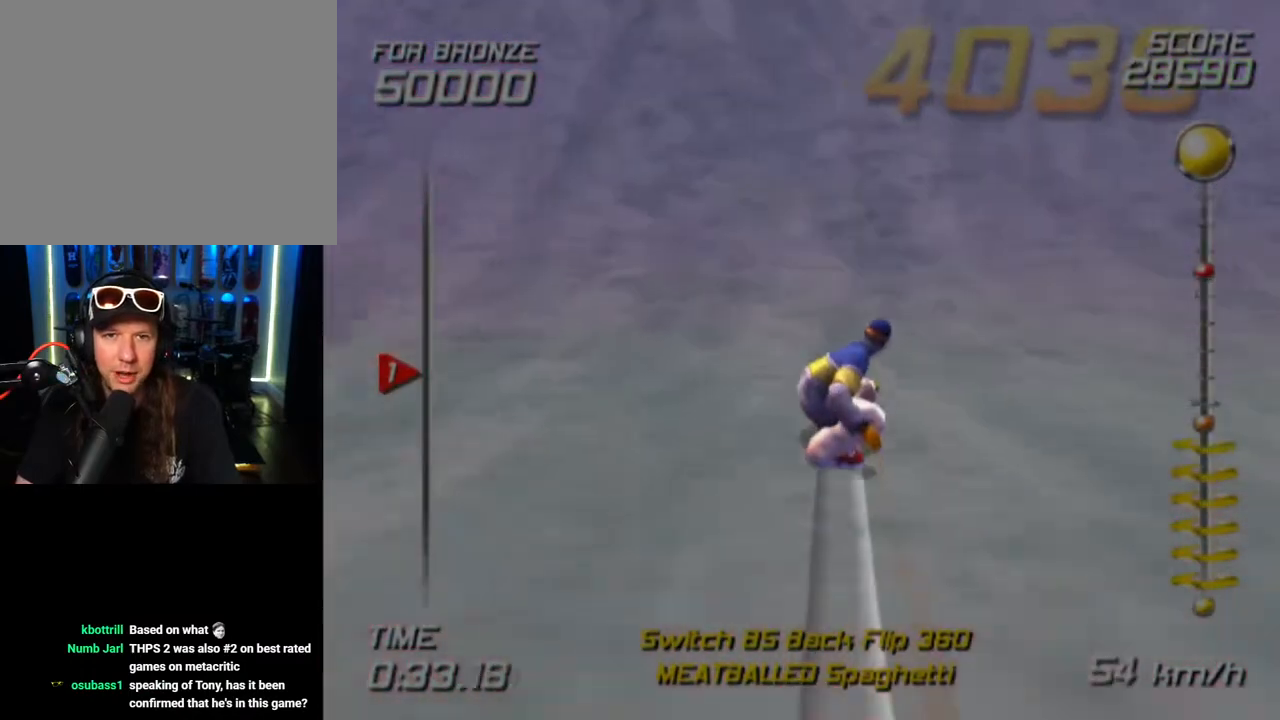
{"buttons": ["CROSS", "SQUARE", "DPAD_DOWN", "DPAD_LEFT"], "left_stick": "center", "right_stick": "center", "events": []}
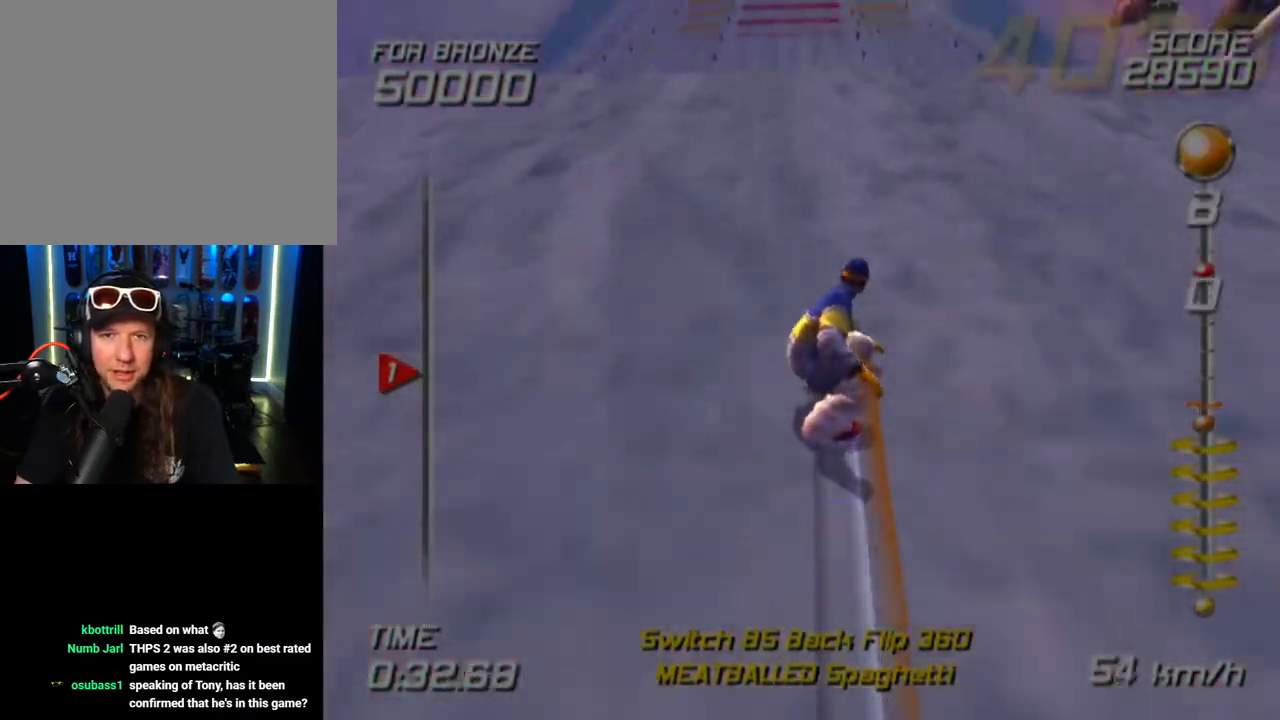
{"buttons": ["DPAD_DOWN", "DPAD_LEFT"], "left_stick": "center", "right_stick": "center", "events": [[433, "CROSS", "up"], [433, "SQUARE", "up"]]}
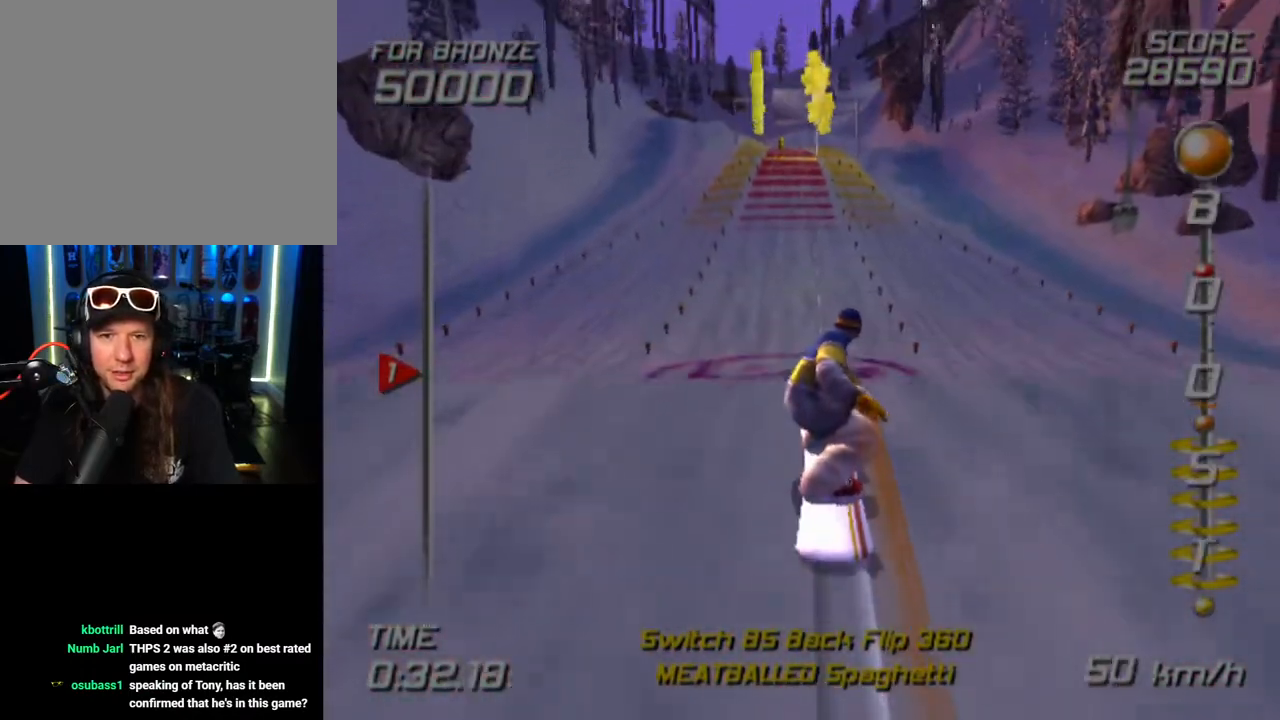
{"buttons": ["DPAD_DOWN", "DPAD_LEFT"], "left_stick": "center", "right_stick": "center", "events": []}
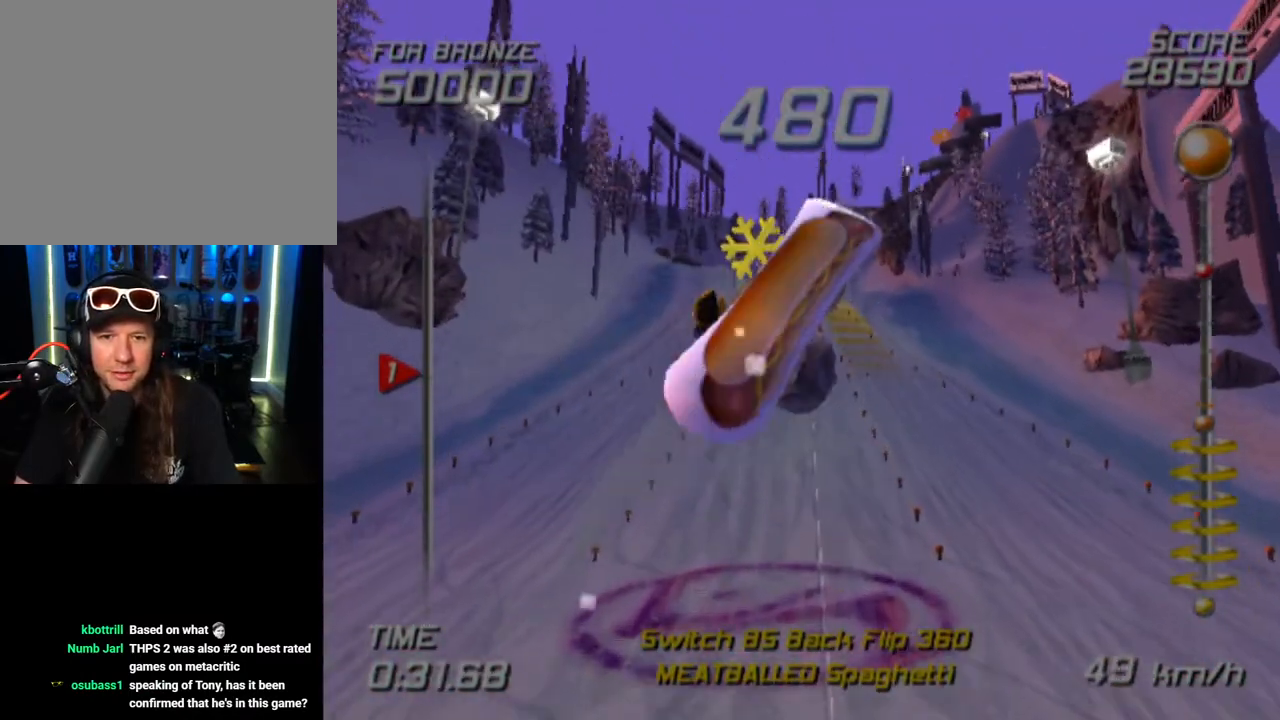
{"buttons": ["DPAD_LEFT"], "left_stick": "center", "right_stick": "center", "events": [[433, "DPAD_DOWN", "up"]]}